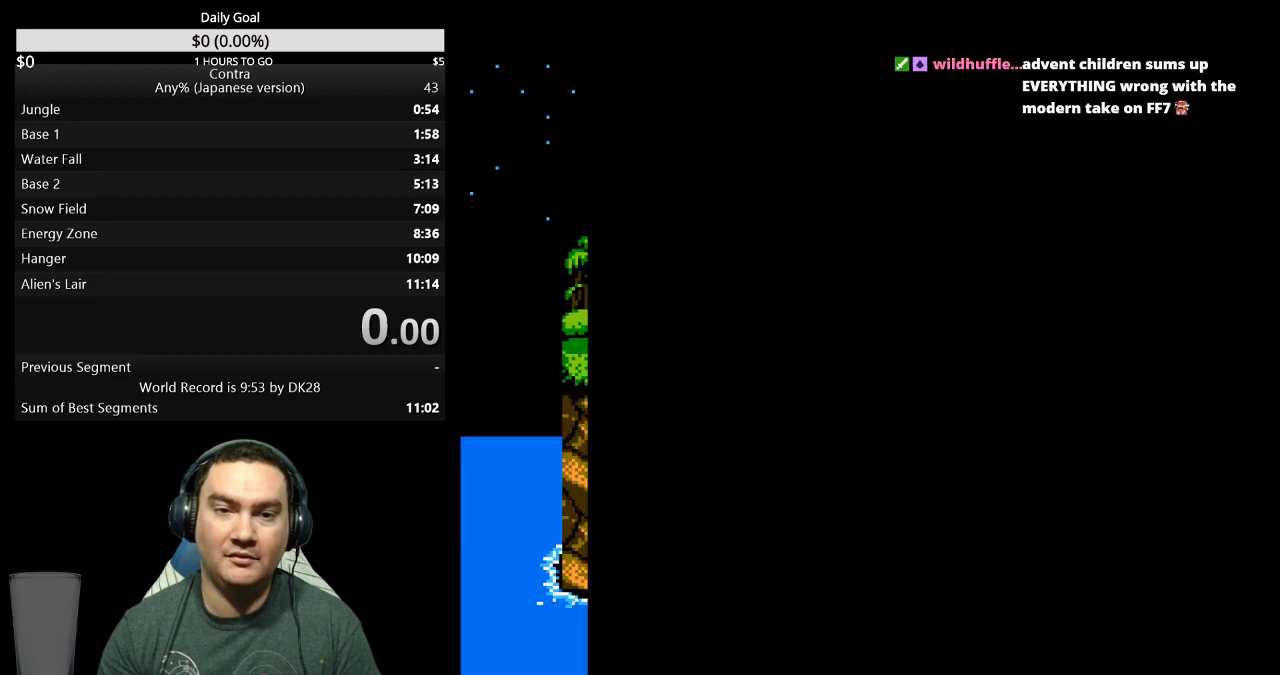
Gameplay with a controller (Nintendo layout); each line is a JSON object with the inputs held at the frame after it. "events" lists button and stick changes between this image and that frame as [ms after this image, input, new state], when the widget could be followed in between. Not read: L3 R3 START.
{"buttons": ["DPAD_RIGHT"], "events": []}
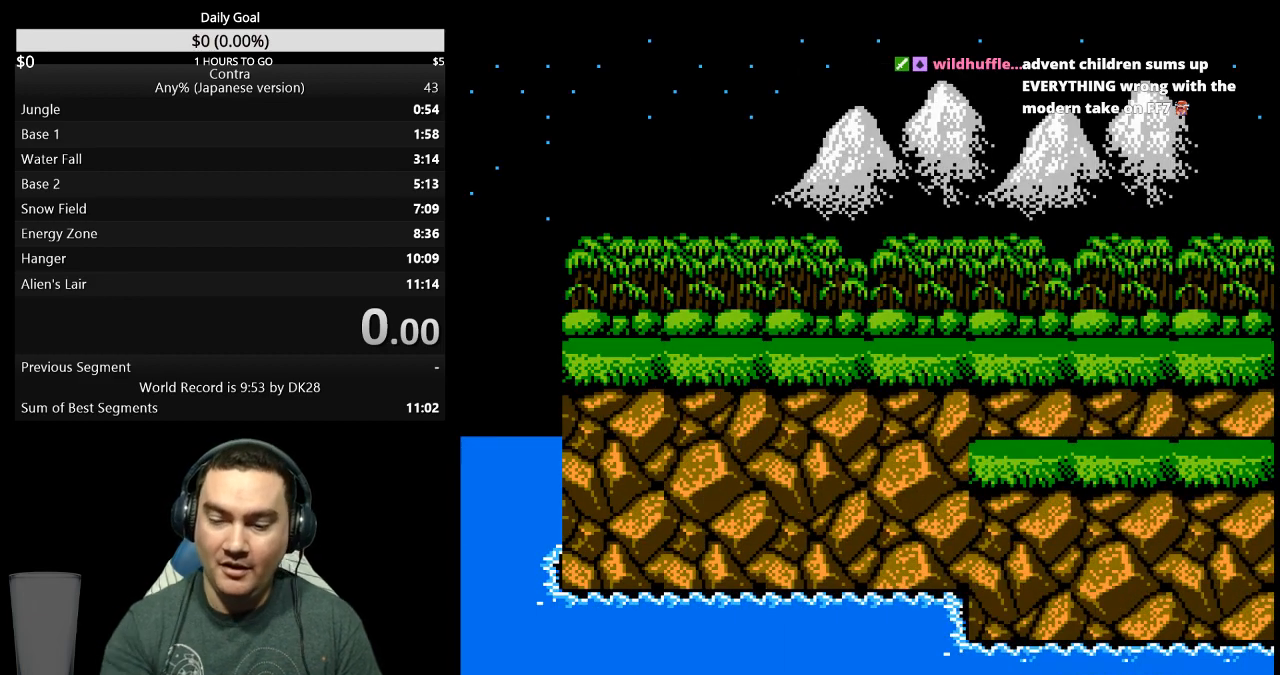
{"buttons": ["DPAD_RIGHT"], "events": []}
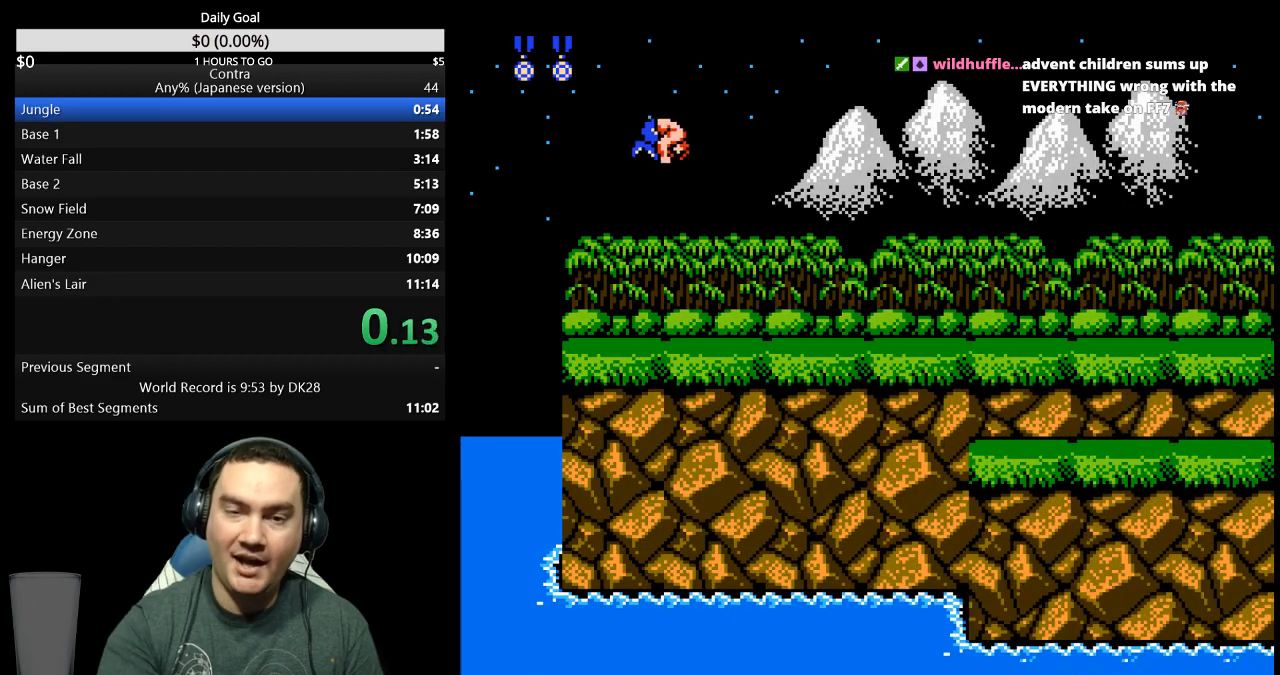
{"buttons": ["DPAD_RIGHT"], "events": []}
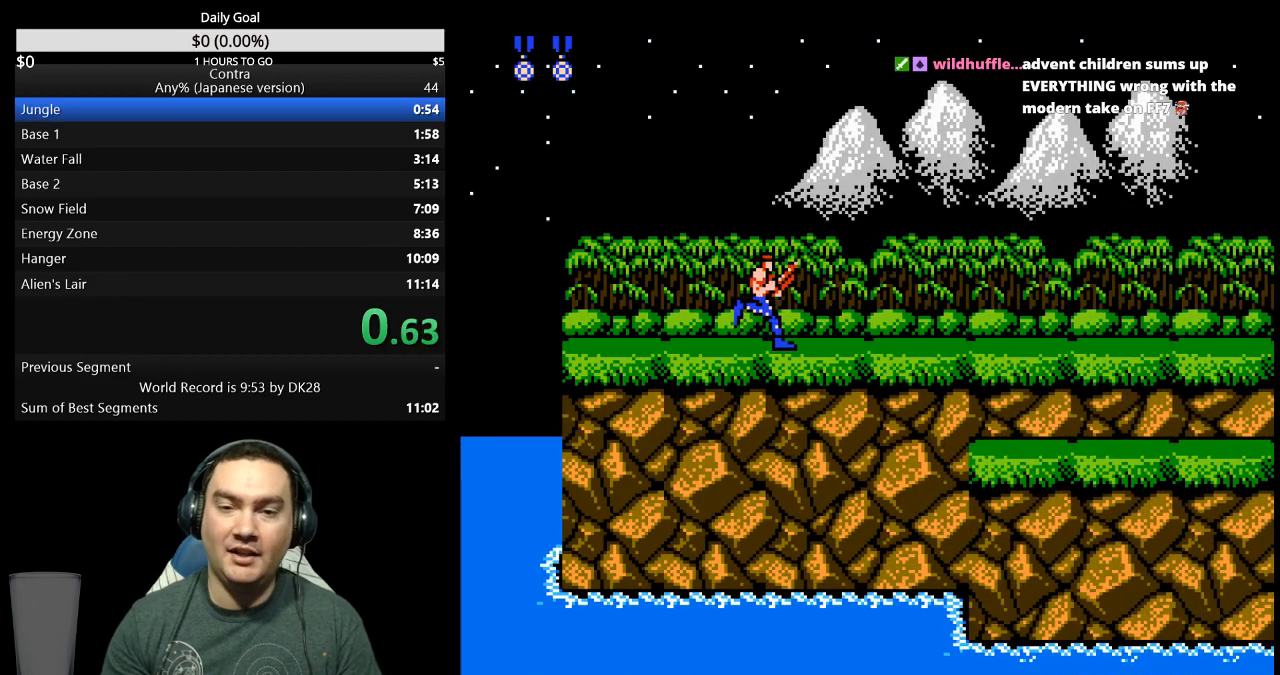
{"buttons": ["B", "DPAD_RIGHT"], "events": [[500, "B", "down"]]}
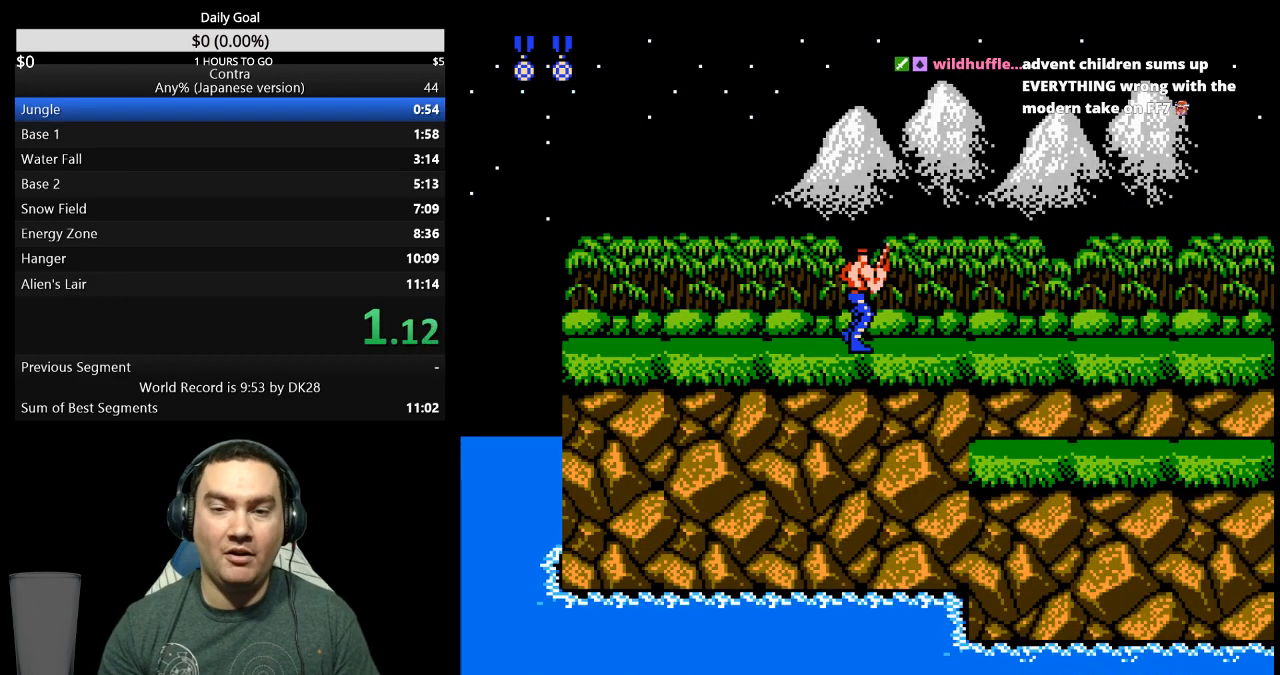
{"buttons": ["DPAD_RIGHT"], "events": [[100, "B", "up"]]}
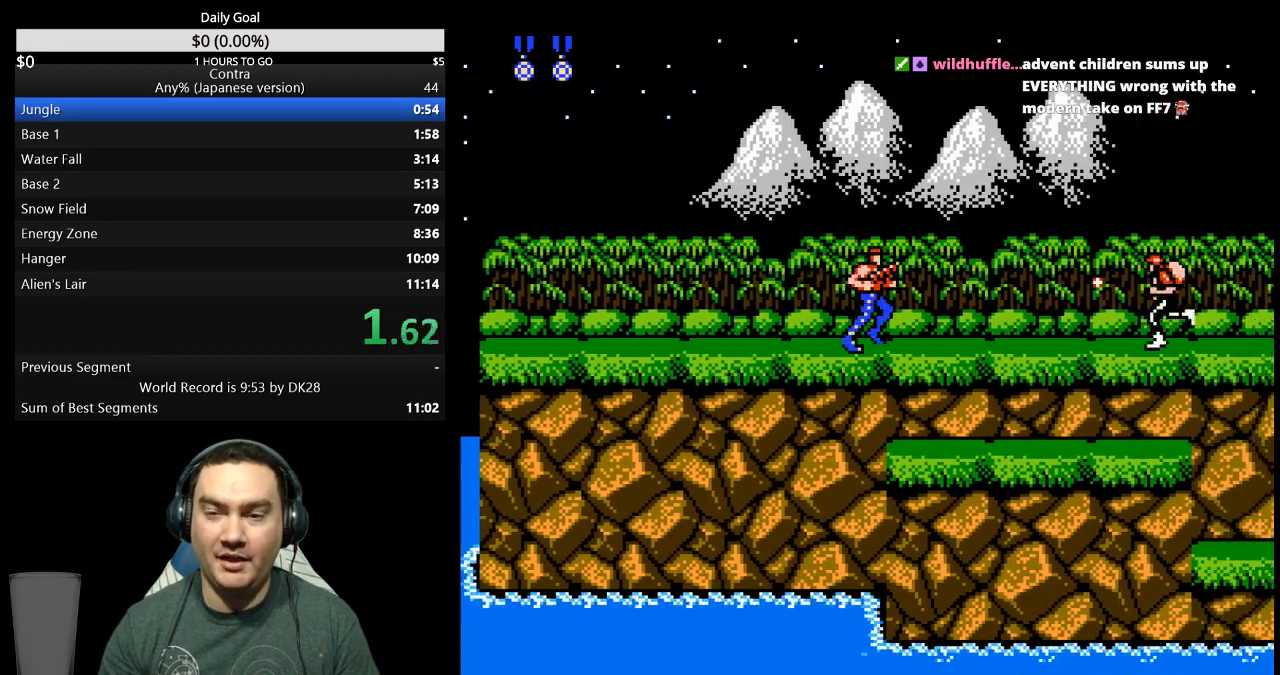
{"buttons": ["DPAD_RIGHT"], "events": [[267, "B", "down"], [333, "B", "up"]]}
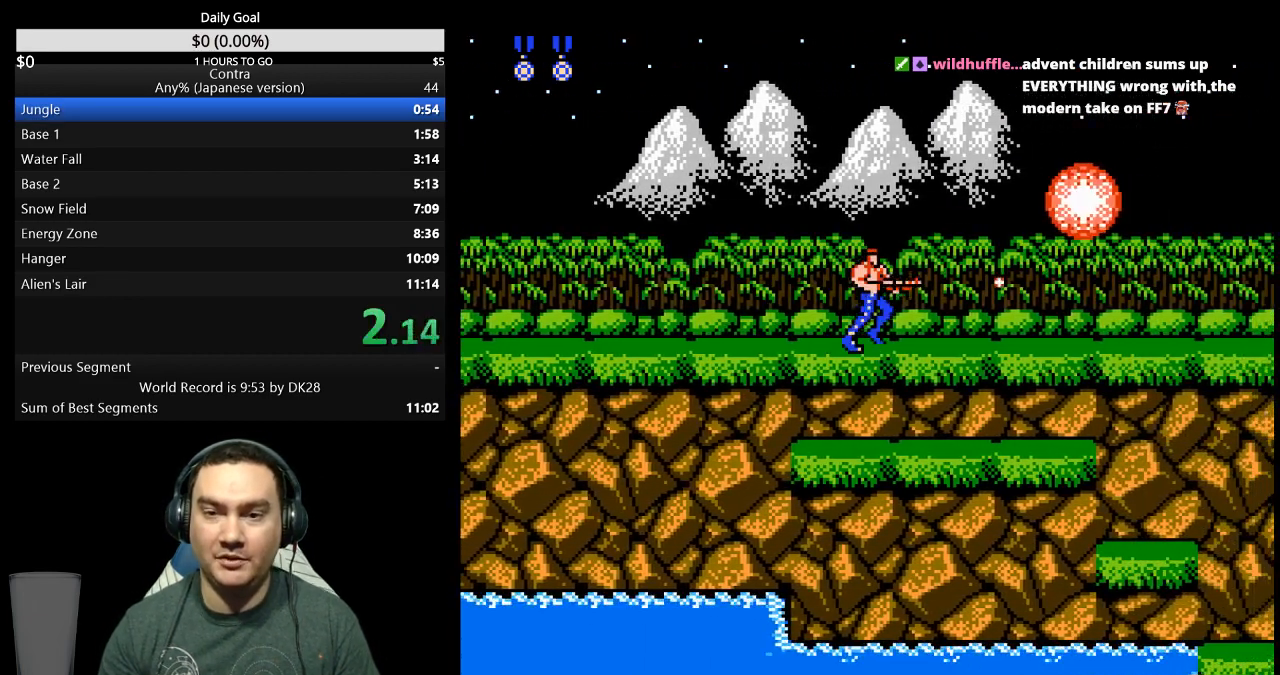
{"buttons": ["DPAD_RIGHT"], "events": [[400, "B", "down"], [467, "B", "up"]]}
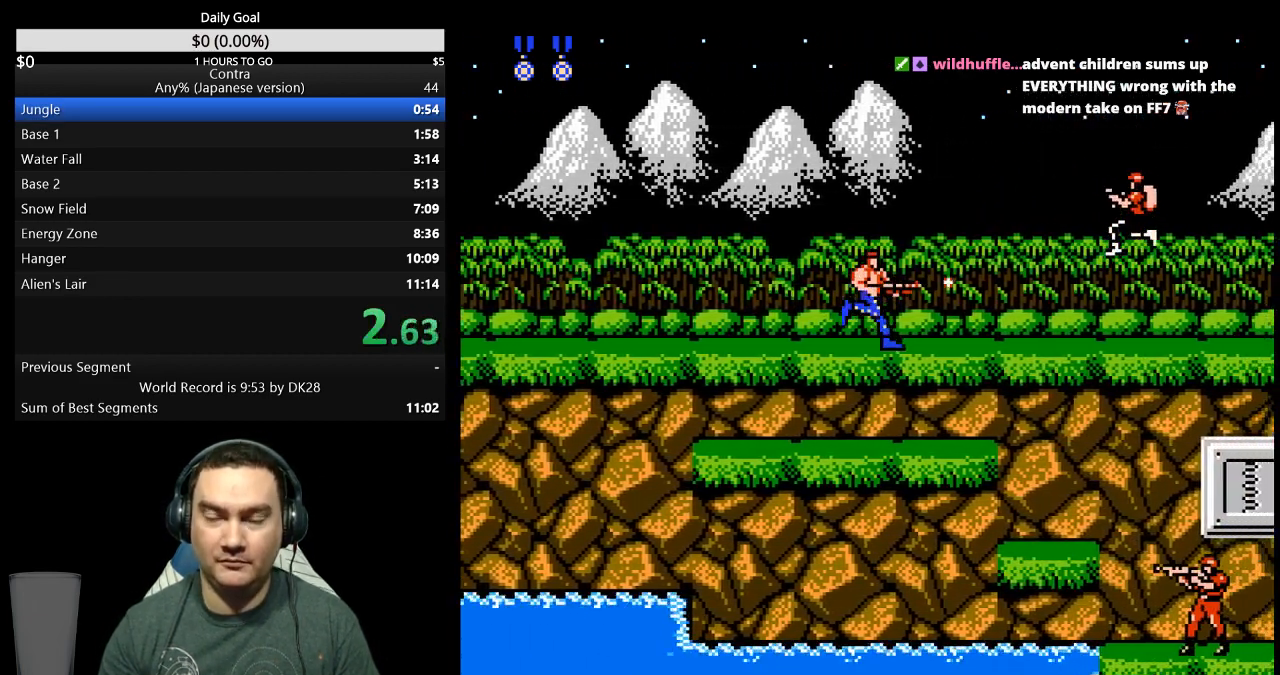
{"buttons": ["DPAD_RIGHT"], "events": []}
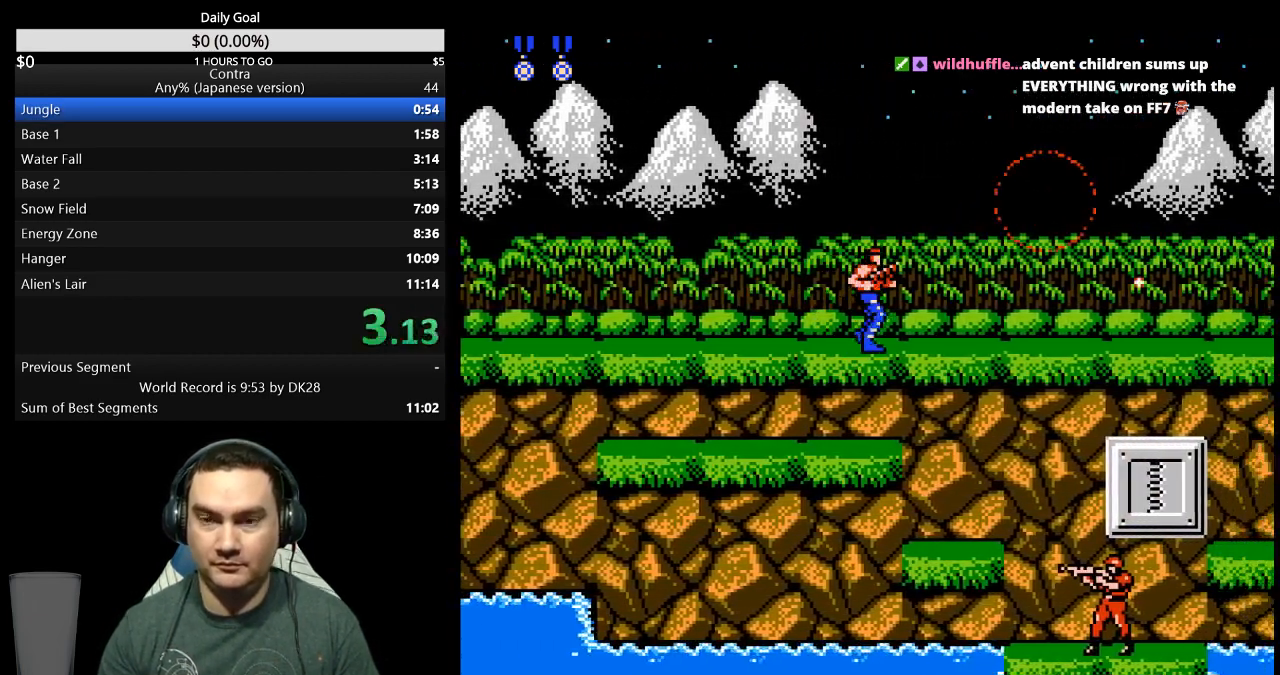
{"buttons": ["DPAD_RIGHT"], "events": [[233, "B", "down"], [300, "B", "up"]]}
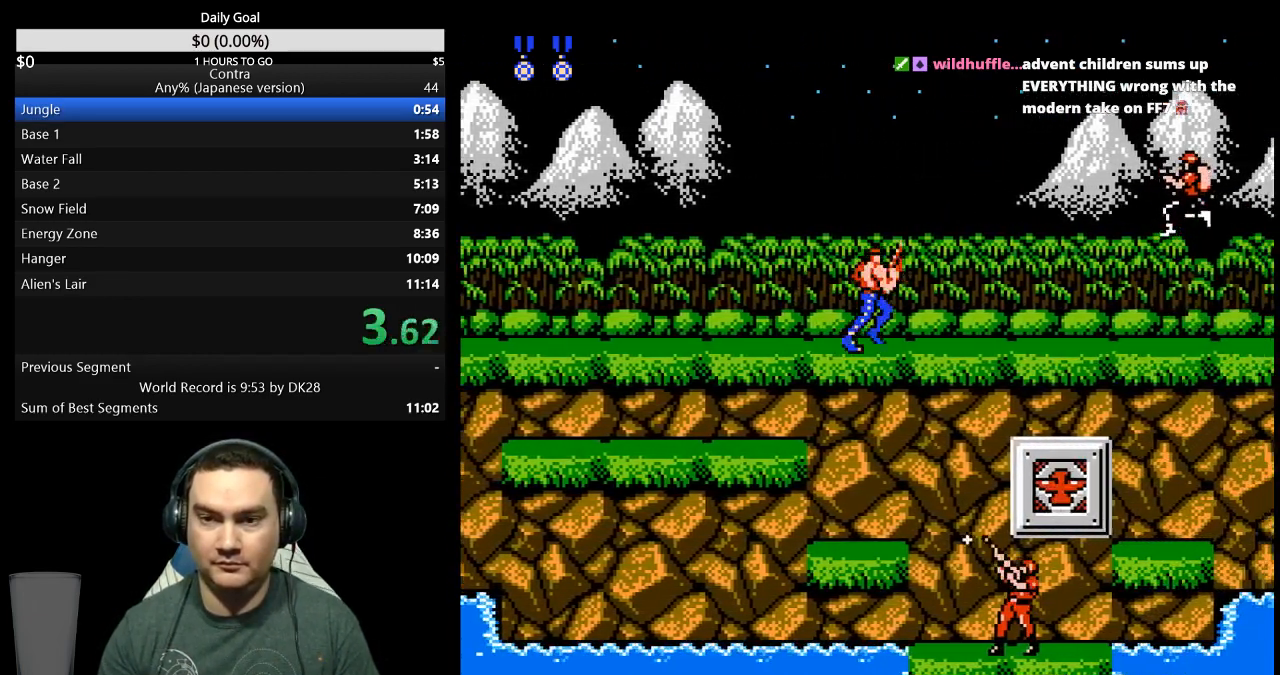
{"buttons": ["DPAD_RIGHT"], "events": []}
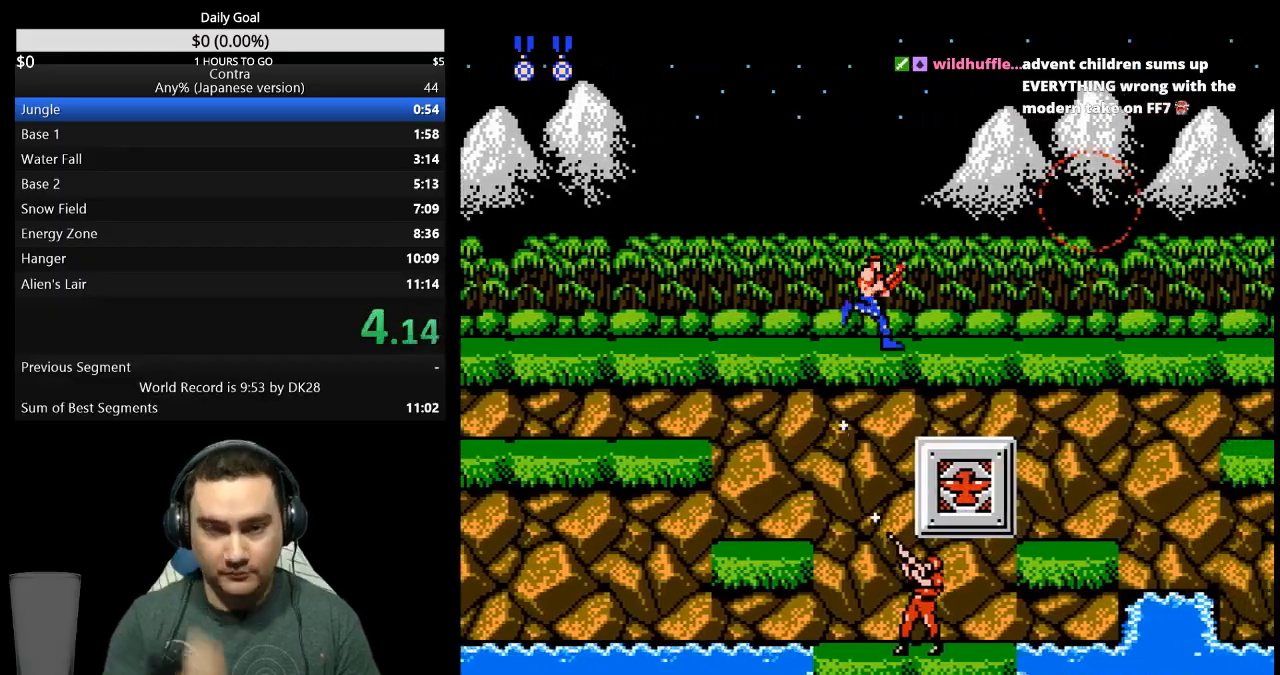
{"buttons": ["DPAD_RIGHT"], "events": []}
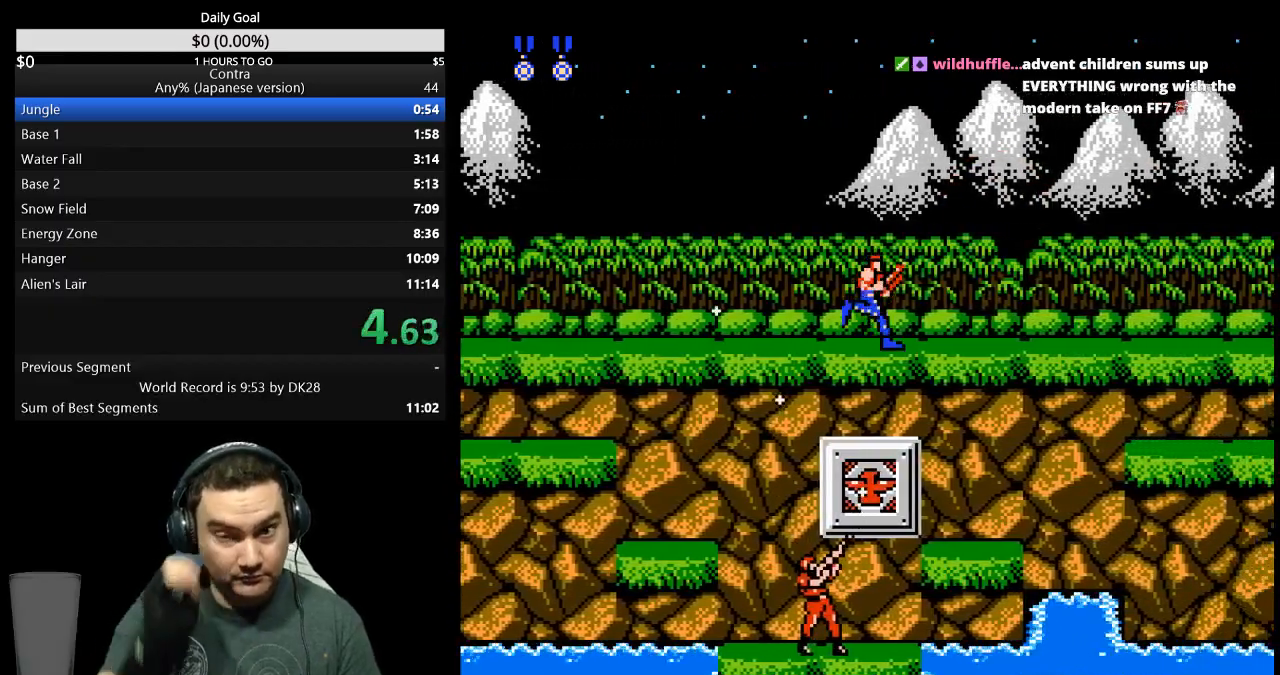
{"buttons": ["DPAD_RIGHT"], "events": []}
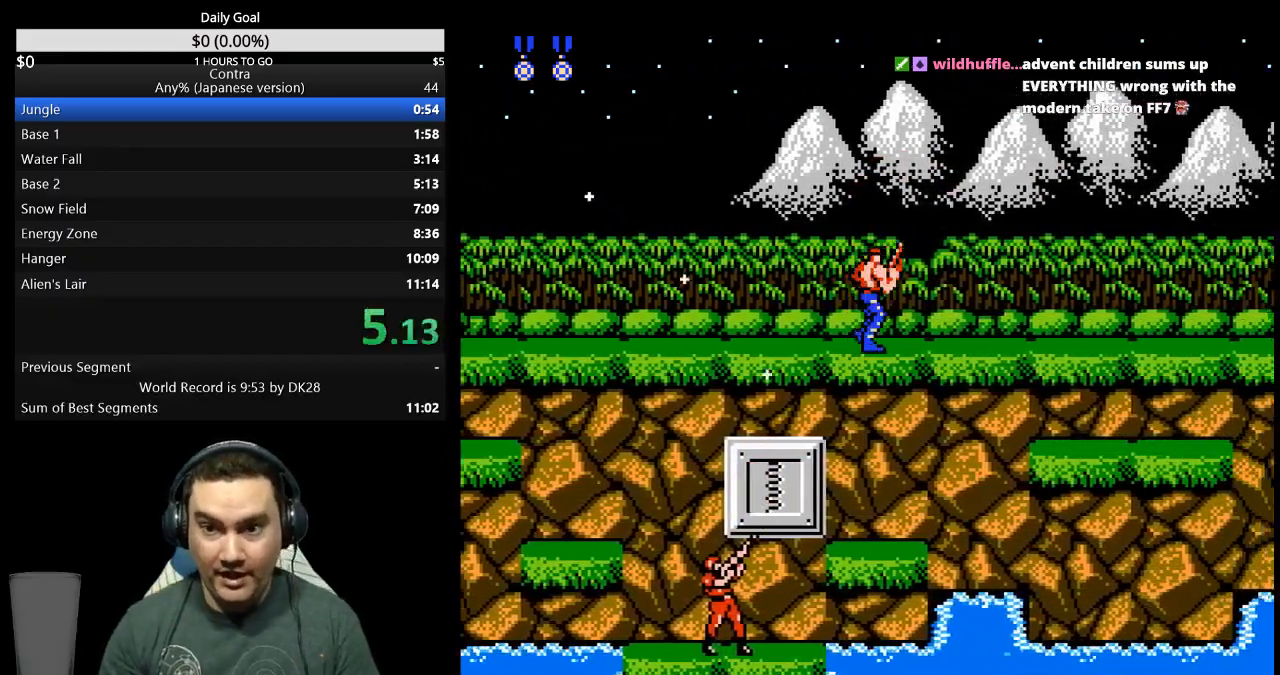
{"buttons": ["DPAD_RIGHT"], "events": []}
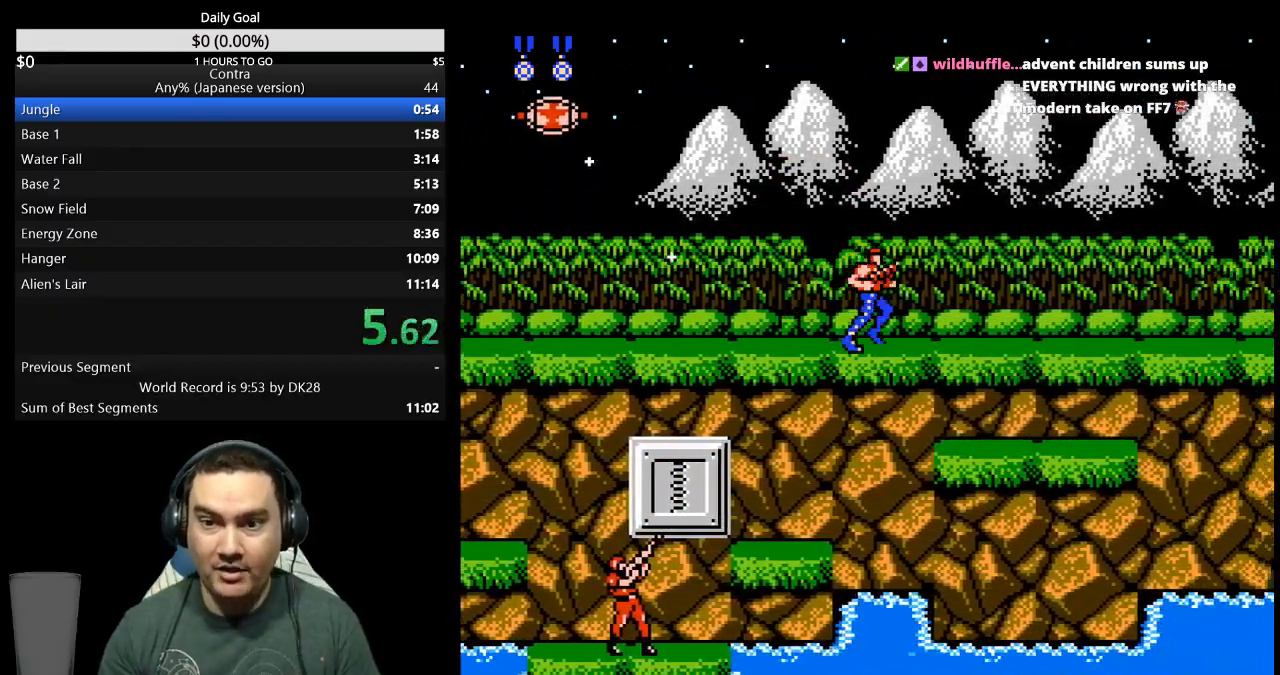
{"buttons": ["DPAD_RIGHT"], "events": []}
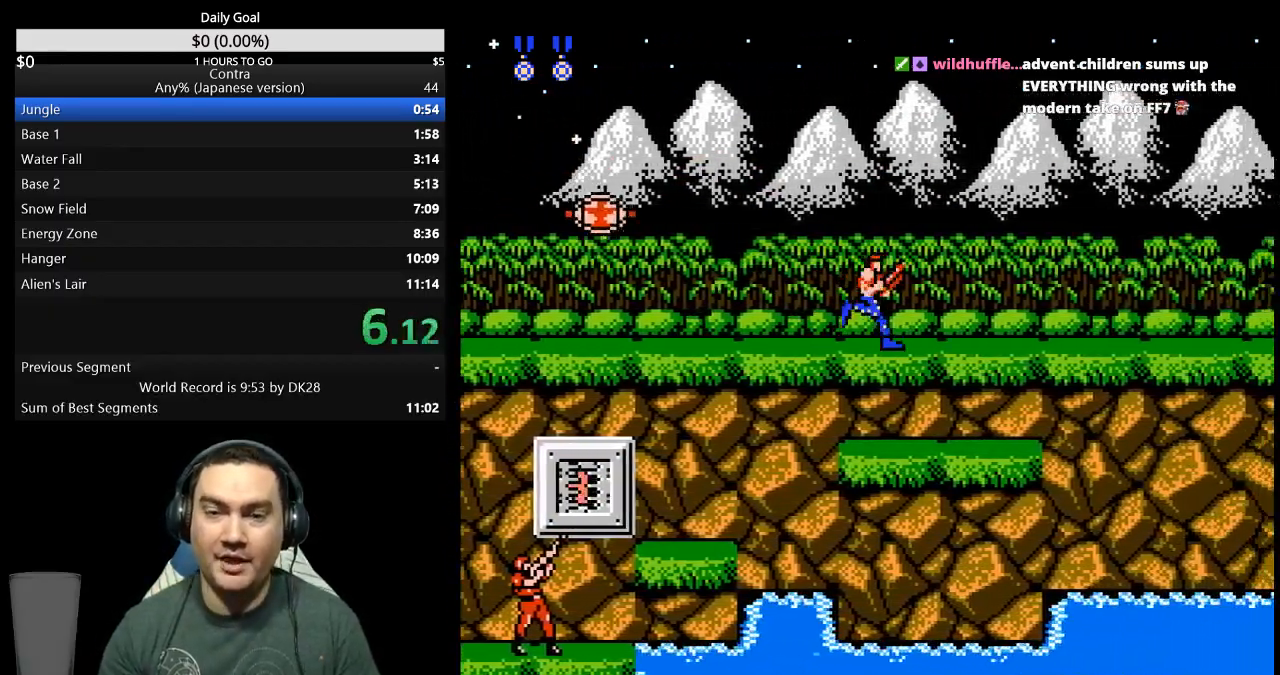
{"buttons": ["DPAD_UP", "DPAD_RIGHT"], "events": [[133, "DPAD_UP", "down"]]}
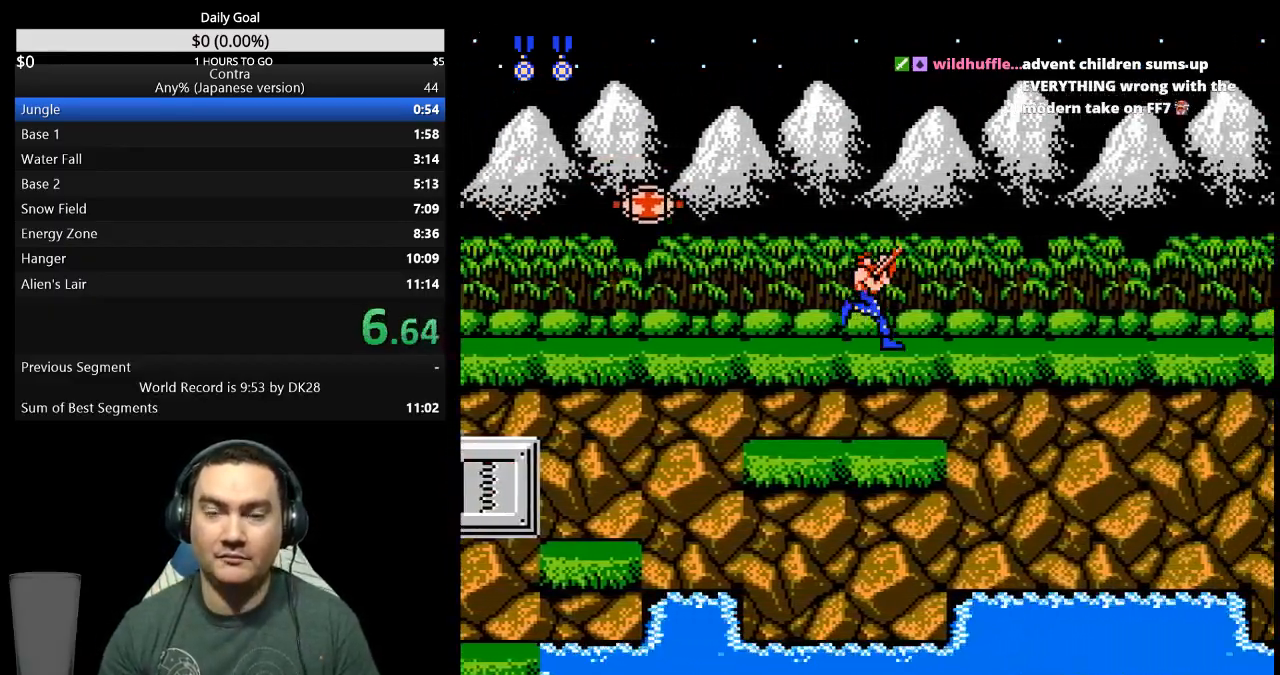
{"buttons": ["DPAD_UP", "DPAD_RIGHT"], "events": []}
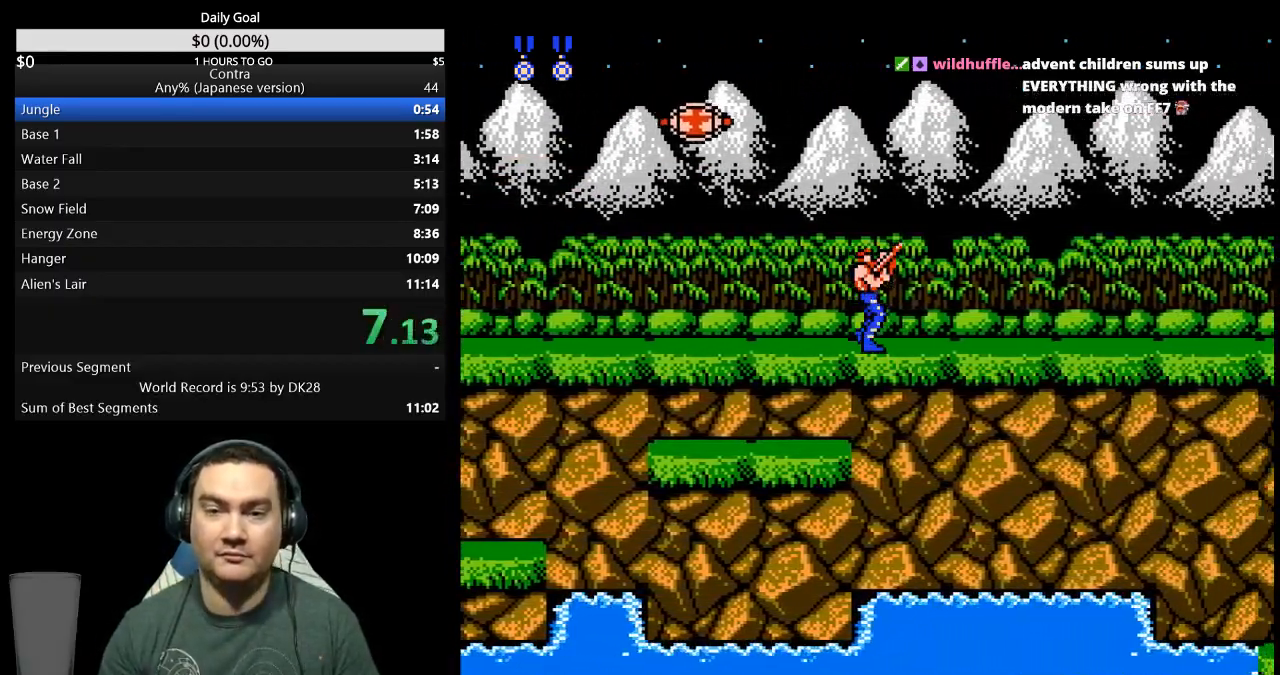
{"buttons": ["DPAD_UP", "DPAD_RIGHT"], "events": []}
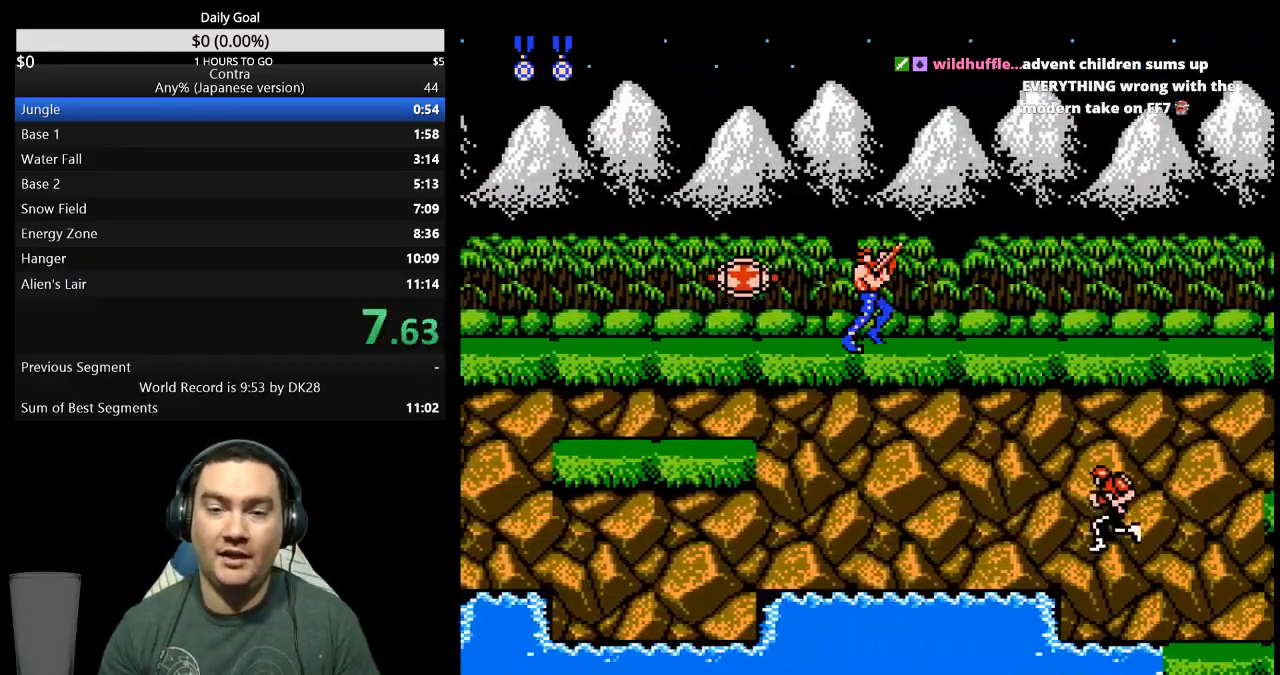
{"buttons": ["DPAD_UP", "DPAD_RIGHT"], "events": []}
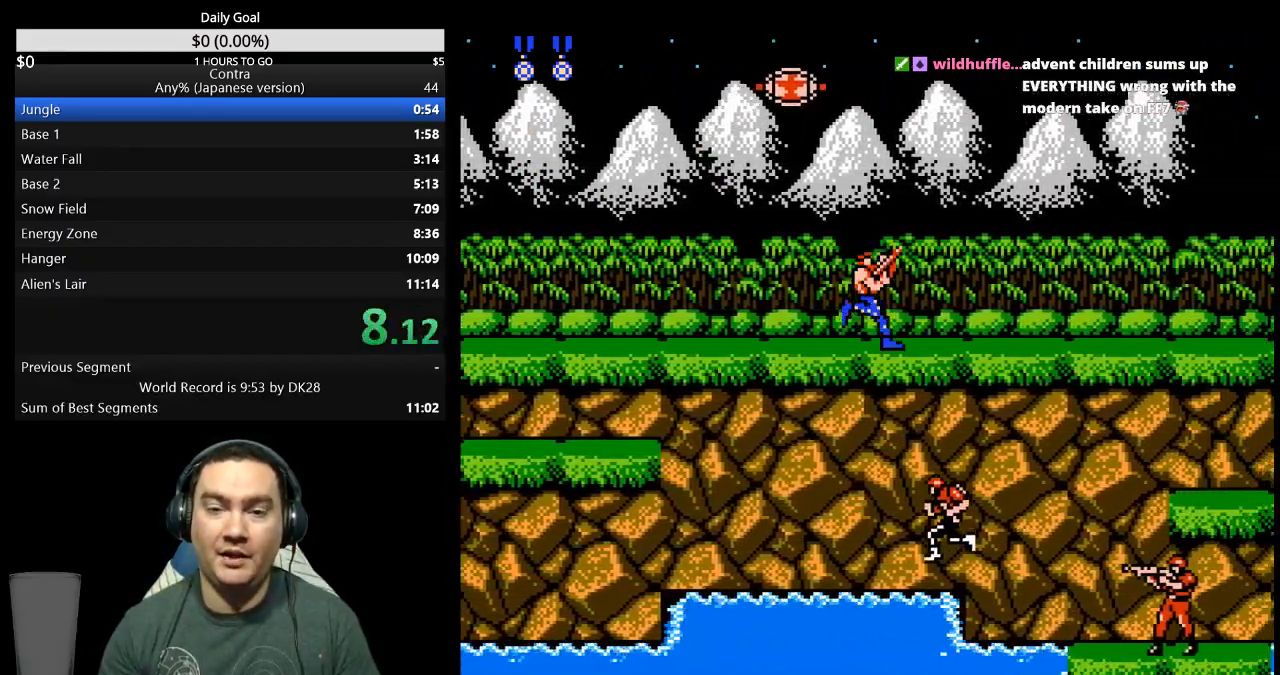
{"buttons": ["DPAD_UP", "DPAD_RIGHT"], "events": []}
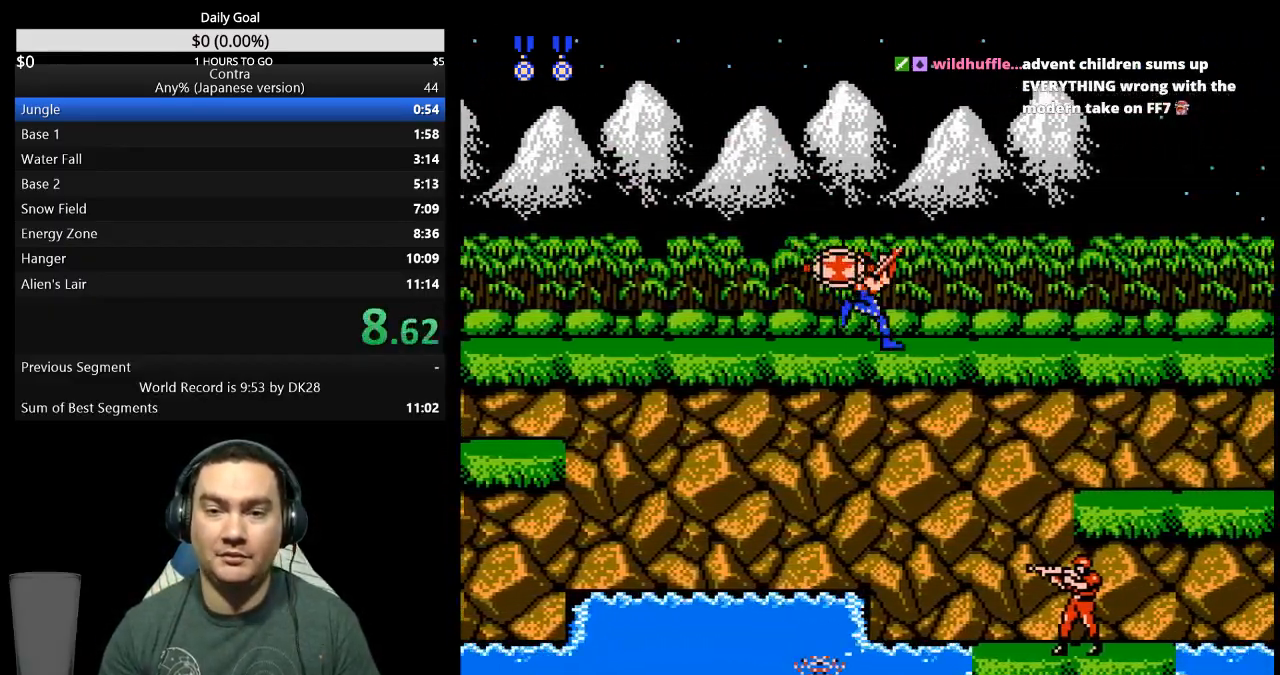
{"buttons": ["DPAD_UP", "DPAD_RIGHT"], "events": []}
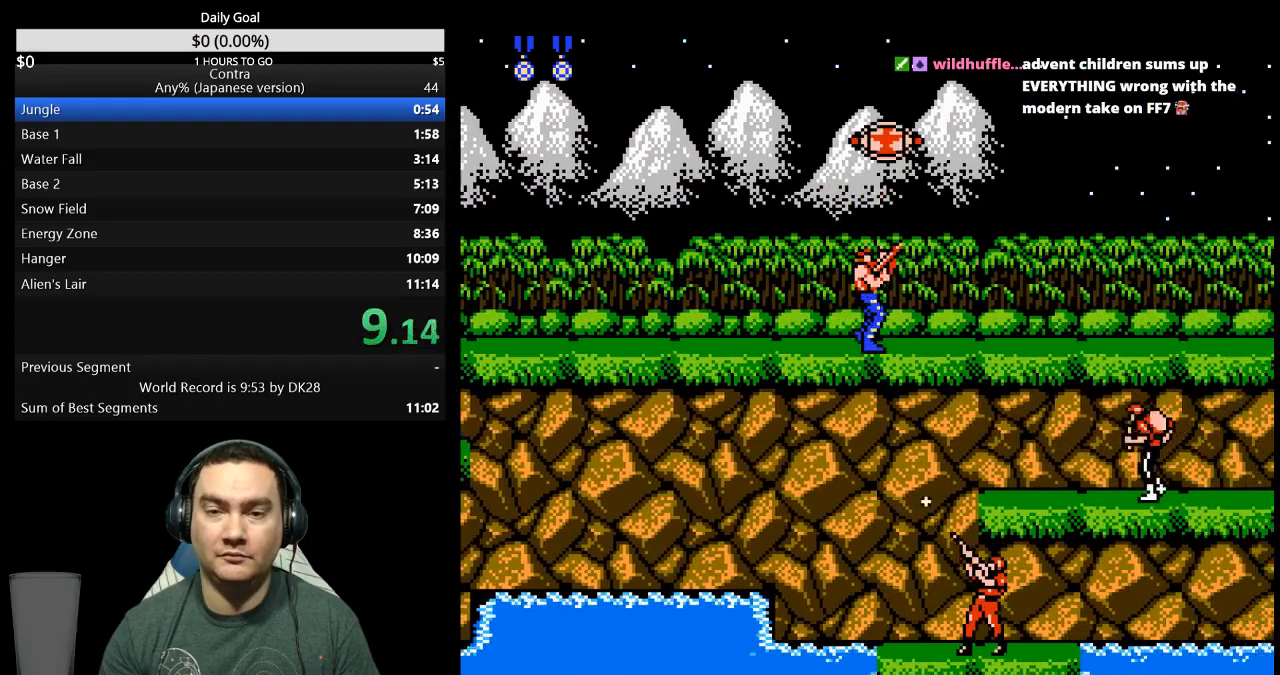
{"buttons": ["DPAD_UP", "DPAD_RIGHT"], "events": []}
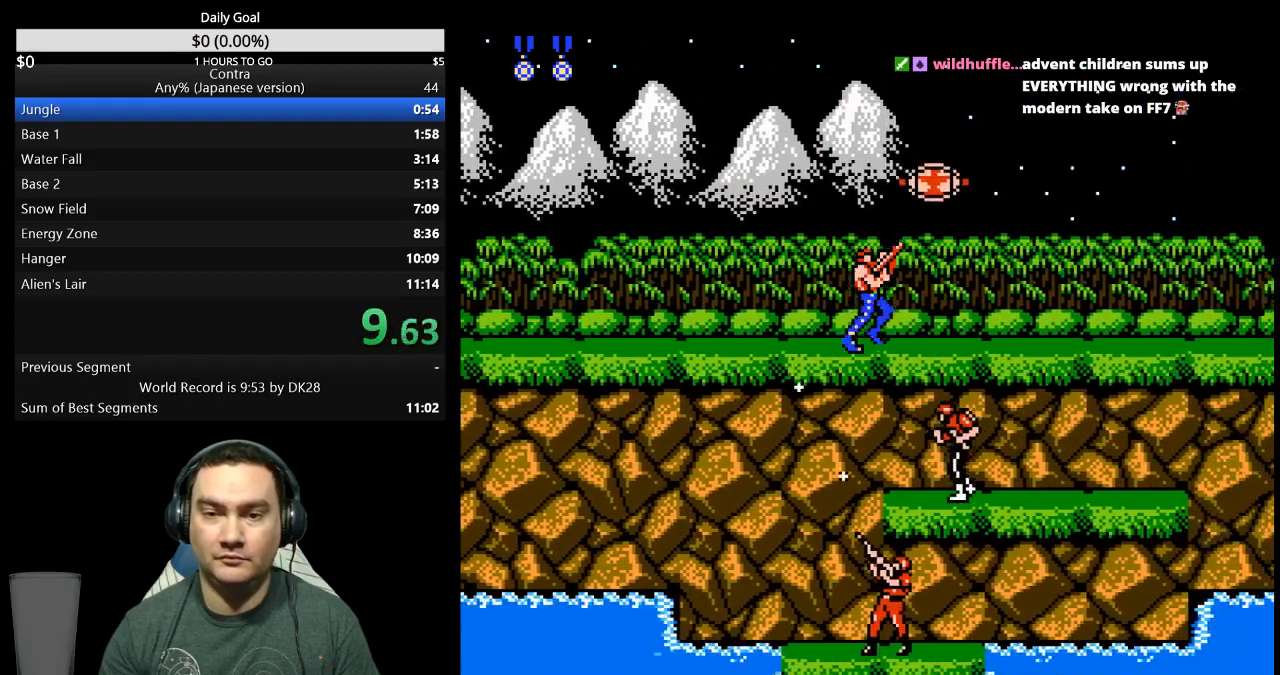
{"buttons": ["B", "DPAD_UP", "DPAD_RIGHT"], "events": [[467, "B", "down"]]}
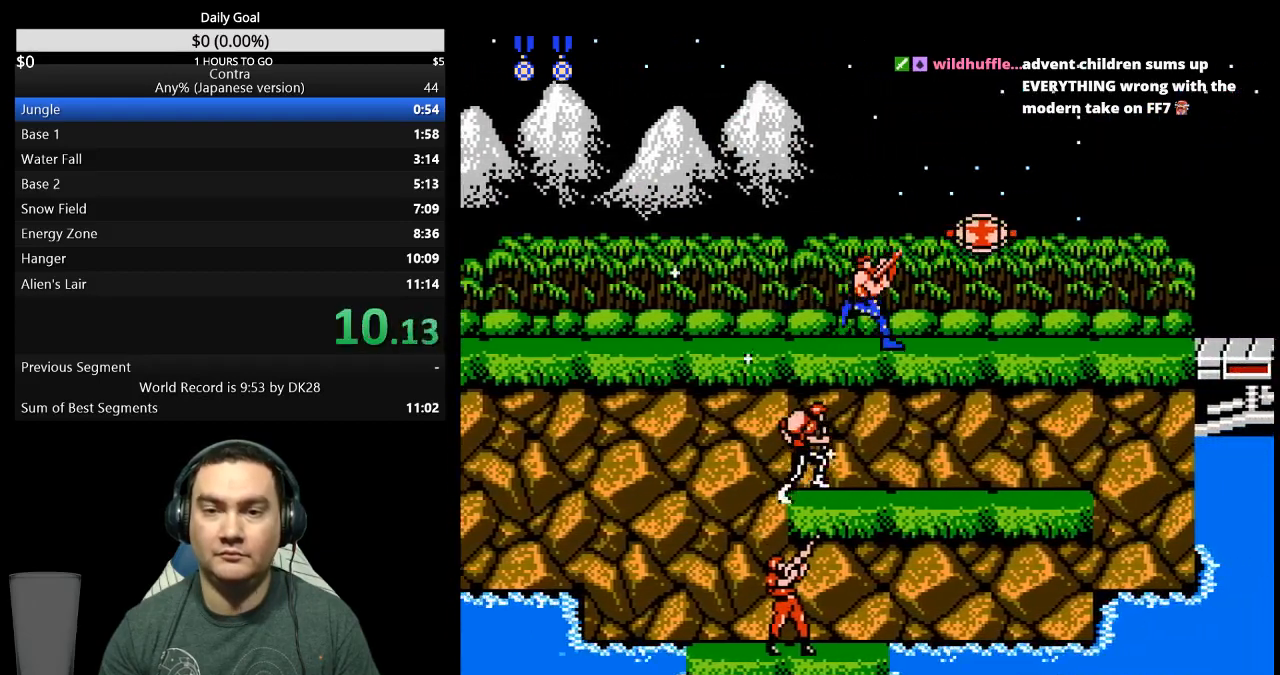
{"buttons": ["DPAD_RIGHT"], "events": [[33, "B", "up"], [100, "B", "down"], [167, "B", "up"], [333, "DPAD_UP", "up"]]}
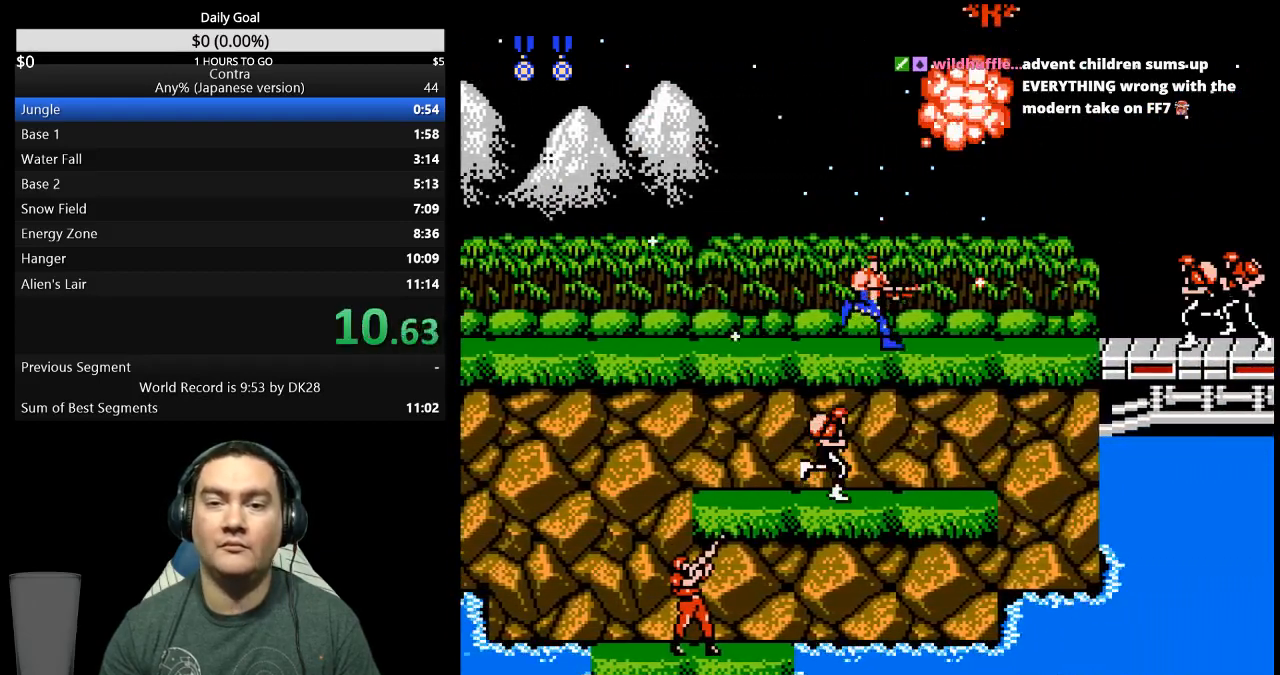
{"buttons": ["DPAD_RIGHT"], "events": [[33, "B", "down"], [200, "B", "up"], [267, "B", "down"], [333, "B", "up"]]}
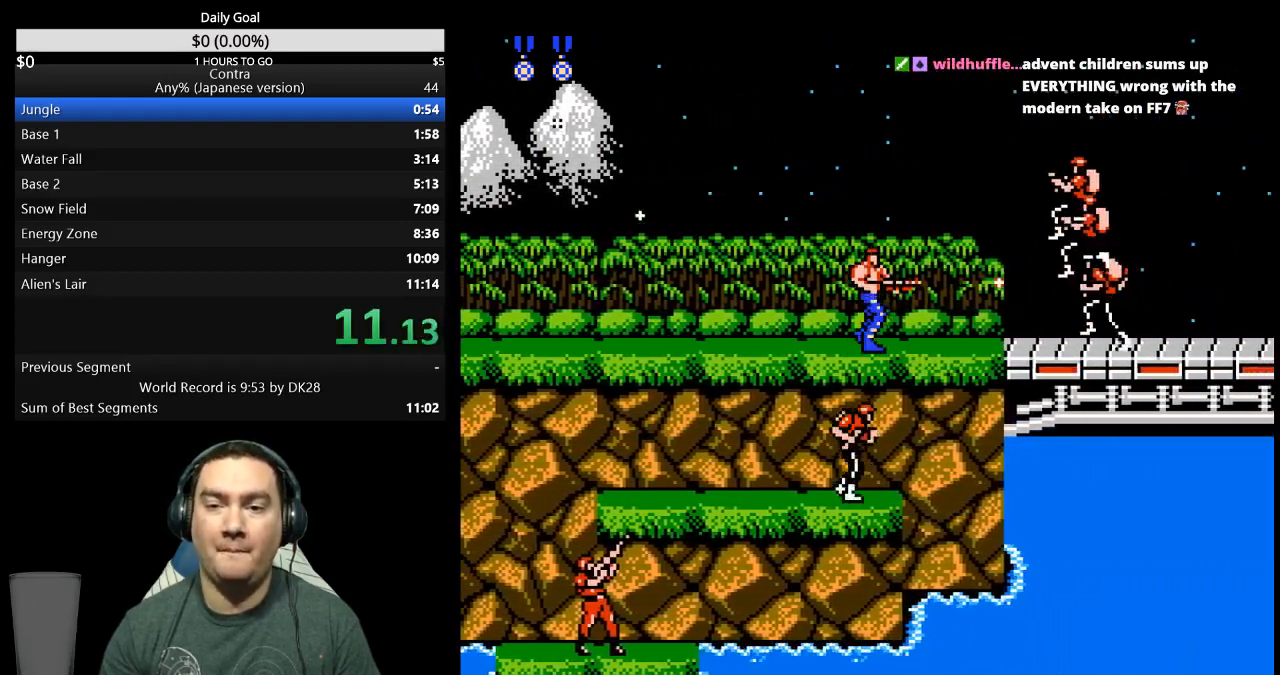
{"buttons": ["DPAD_RIGHT"], "events": [[333, "A", "down"], [433, "A", "up"]]}
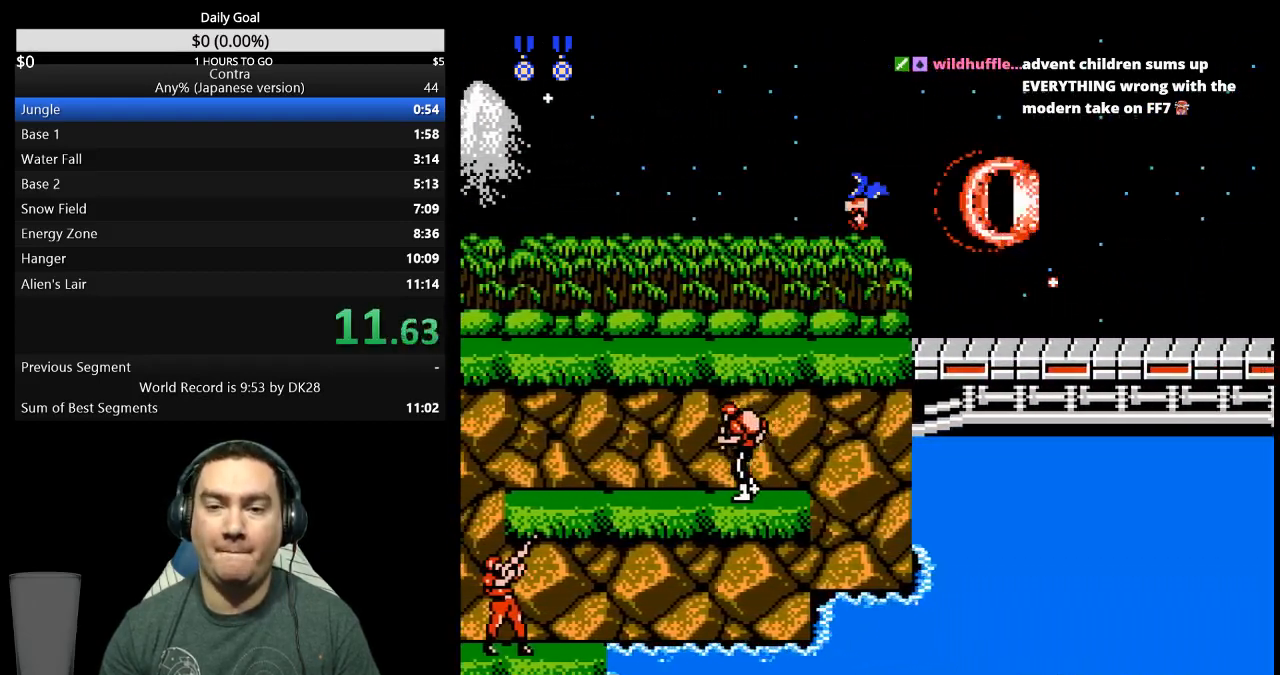
{"buttons": ["DPAD_RIGHT"], "events": [[33, "DPAD_RIGHT", "up"], [167, "DPAD_RIGHT", "down"]]}
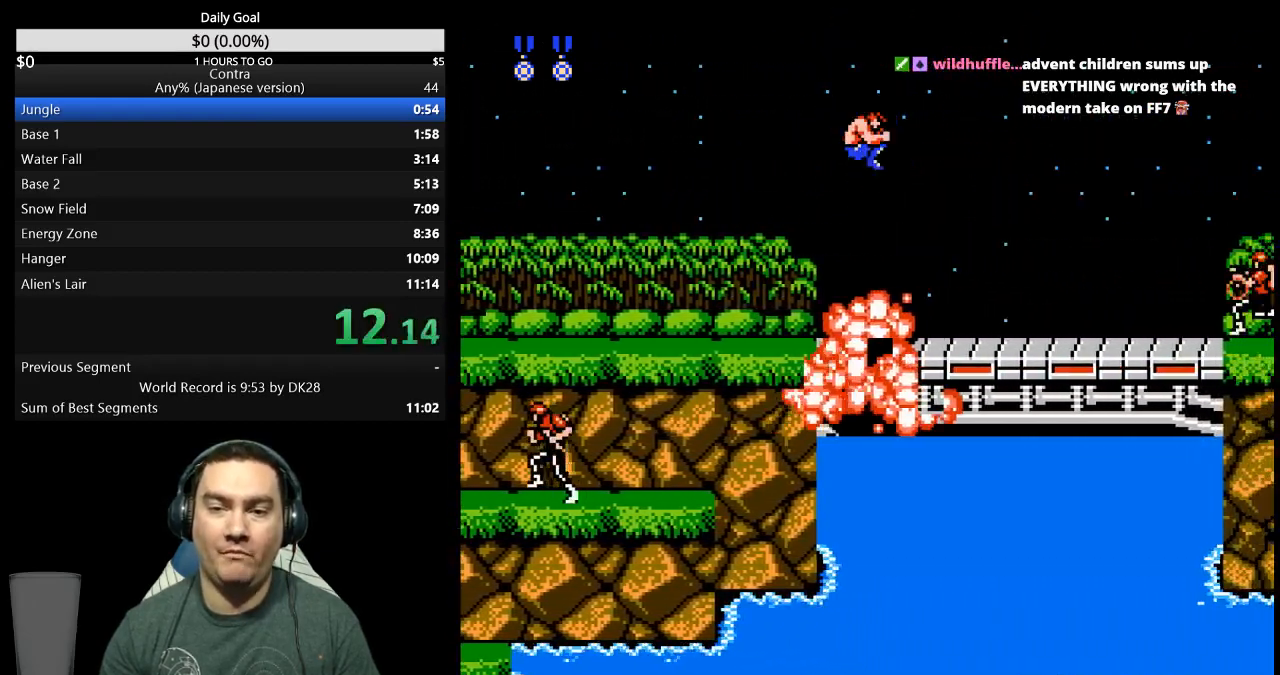
{"buttons": ["DPAD_RIGHT"], "events": [[367, "A", "down"], [467, "A", "up"]]}
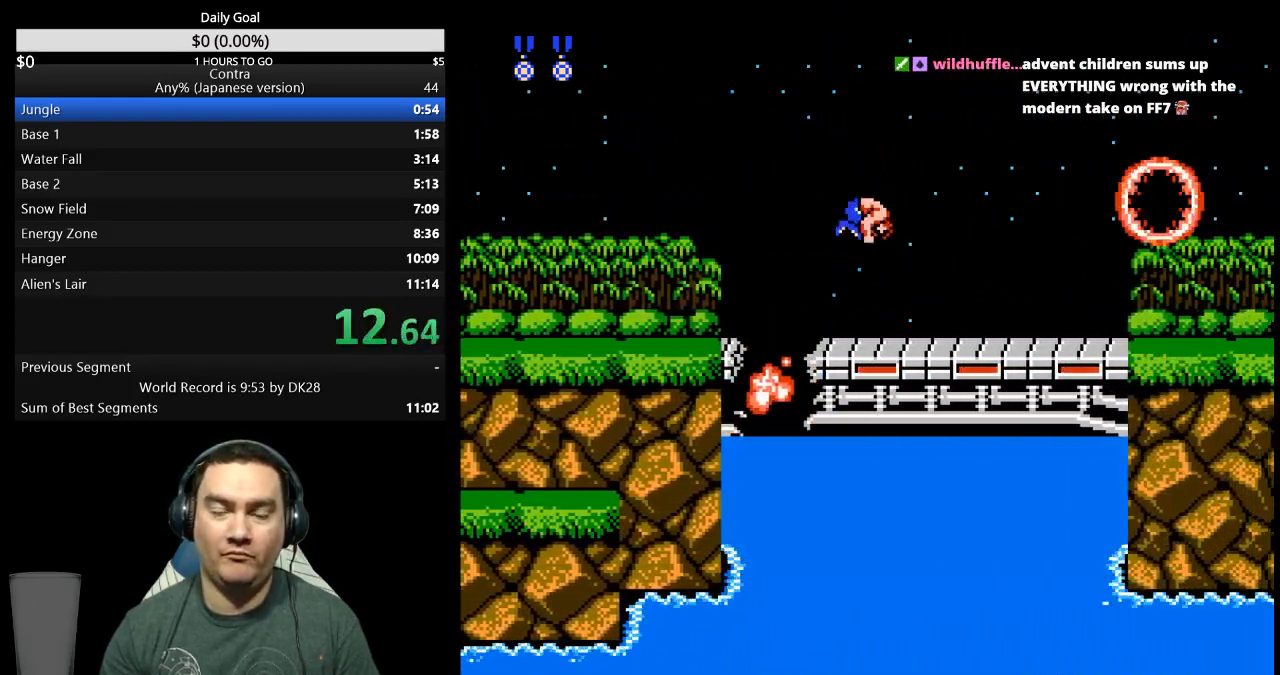
{"buttons": ["DPAD_RIGHT"], "events": [[333, "B", "down"], [400, "B", "up"]]}